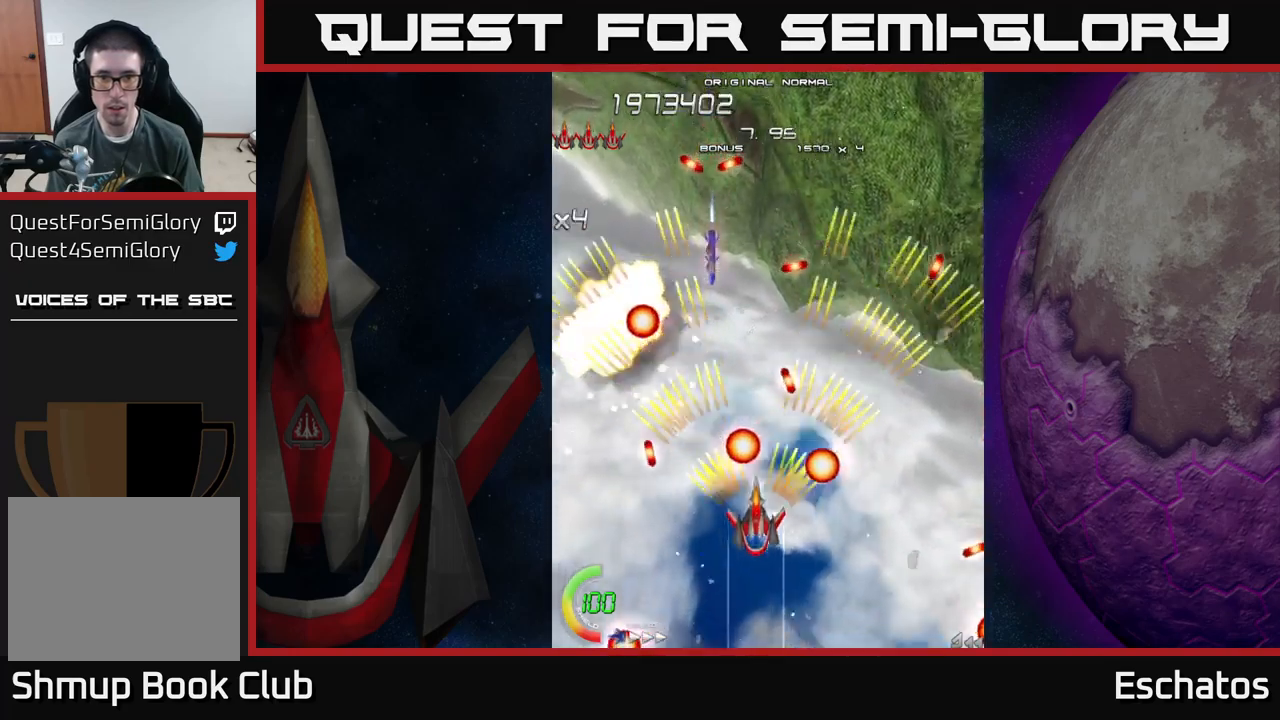
Gameplay with a controller (Xbox layout); each line is a JSON object with the inputs held at the frame after it. "events" lists button and stick changes between this image and that frame as [ms after this image, input, new state], when the widget could be followed in between.
{"buttons": ["A"], "left_stick": "center", "right_stick": "center", "events": [[317, "DPAD_RIGHT", "down"], [450, "DPAD_RIGHT", "up"]]}
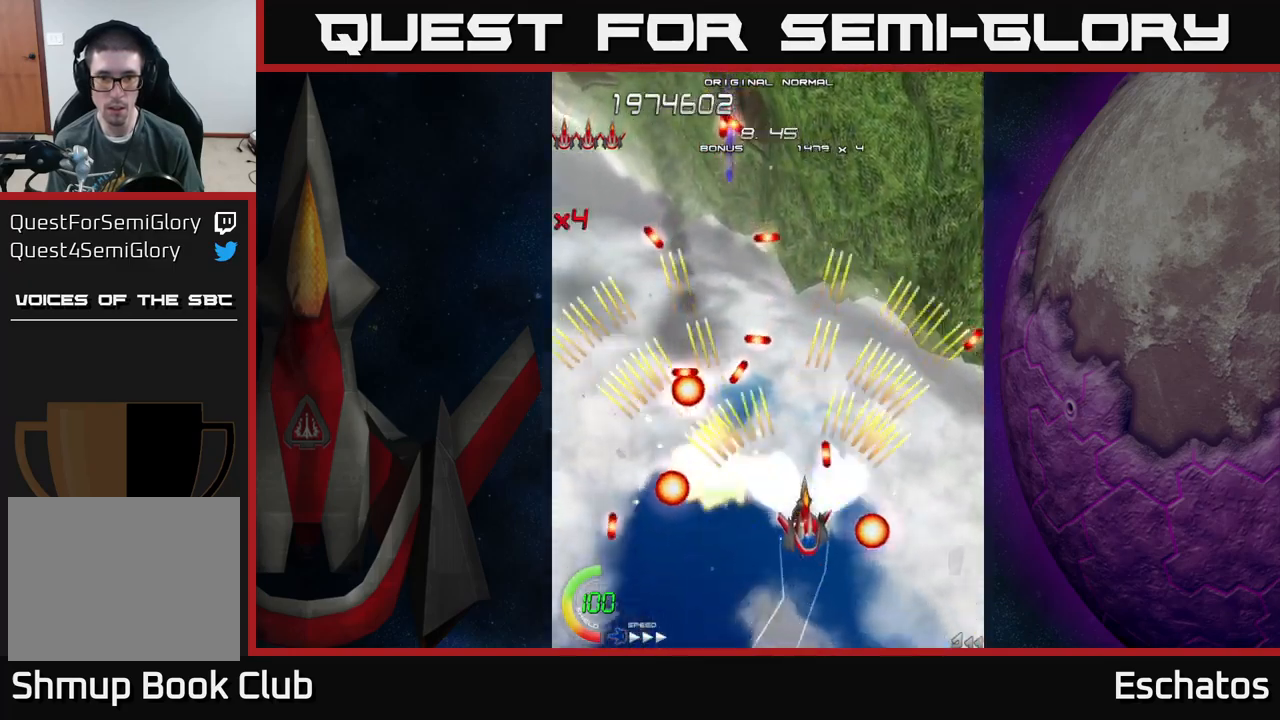
{"buttons": ["A"], "left_stick": "center", "right_stick": "center", "events": [[67, "DPAD_LEFT", "down"], [234, "DPAD_LEFT", "up"], [250, "DPAD_RIGHT", "down"], [434, "DPAD_RIGHT", "up"]]}
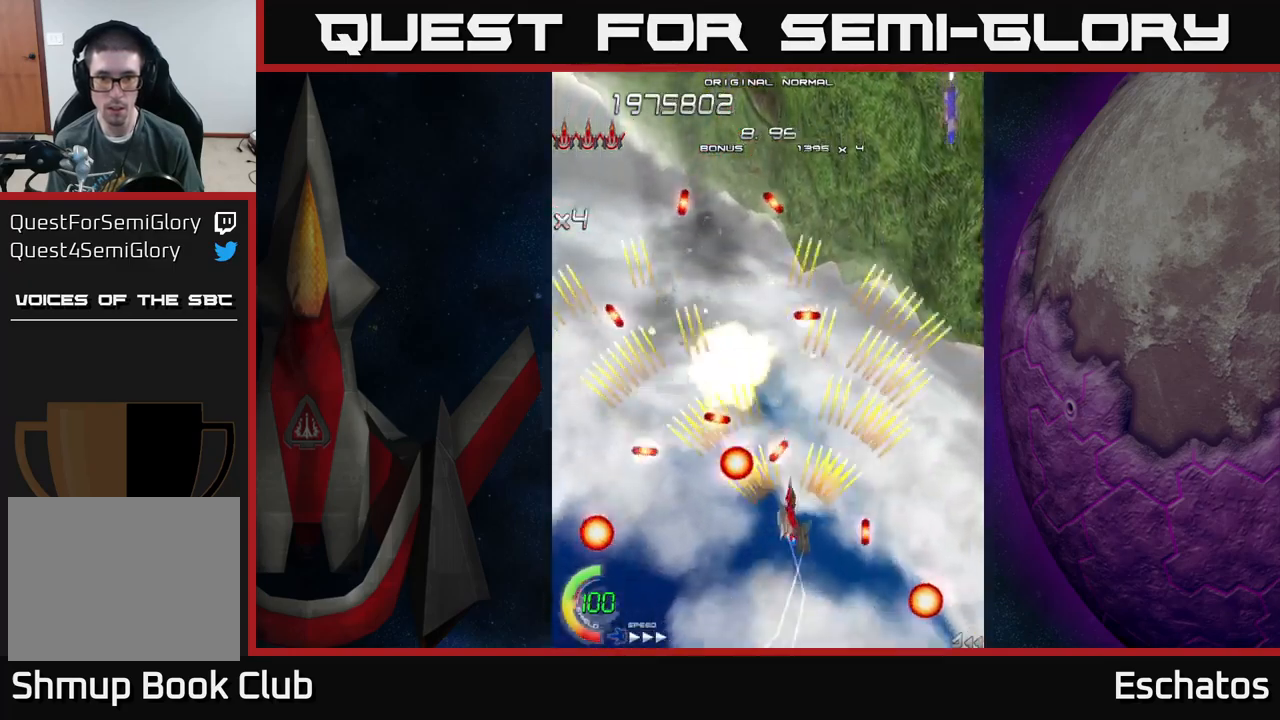
{"buttons": ["A", "DPAD_UP", "DPAD_LEFT"], "left_stick": "center", "right_stick": "center", "events": [[67, "DPAD_RIGHT", "down"], [167, "DPAD_UP", "down"], [267, "DPAD_RIGHT", "up"], [367, "DPAD_LEFT", "down"]]}
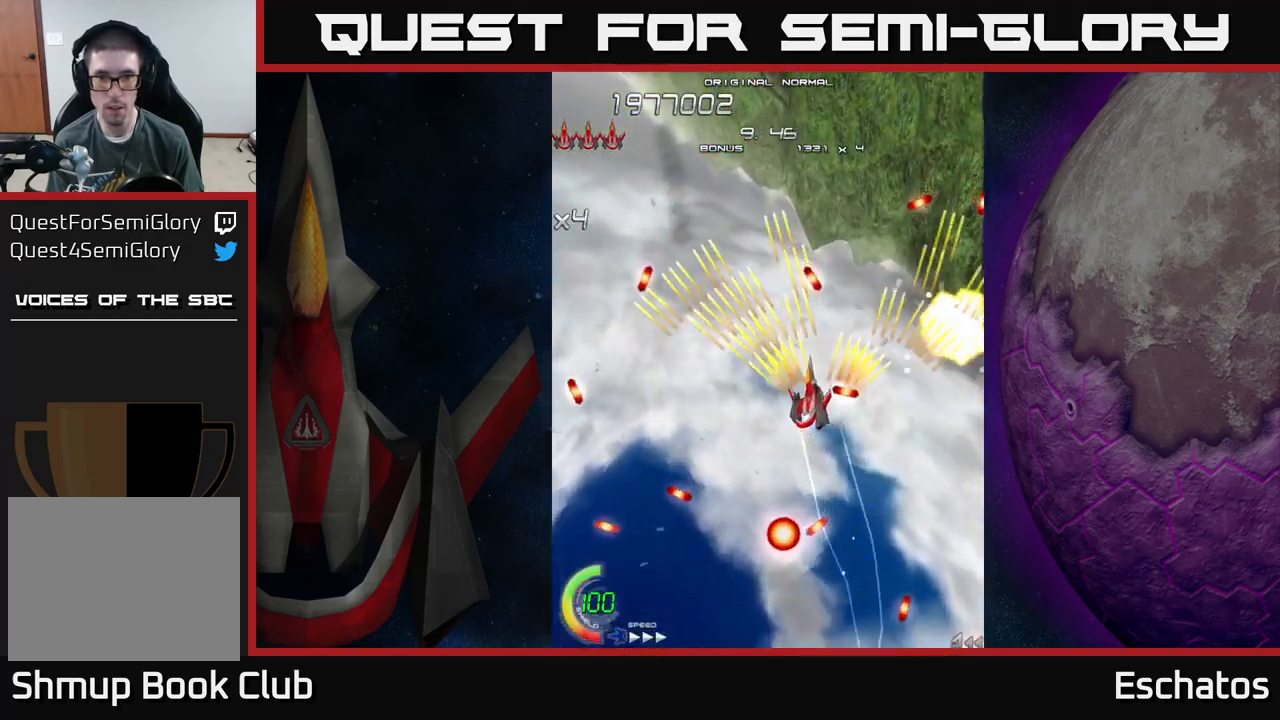
{"buttons": ["A", "DPAD_LEFT"], "left_stick": "center", "right_stick": "center", "events": [[167, "DPAD_LEFT", "up"], [250, "DPAD_RIGHT", "down"], [300, "DPAD_UP", "up"], [334, "DPAD_RIGHT", "up"], [367, "DPAD_LEFT", "down"]]}
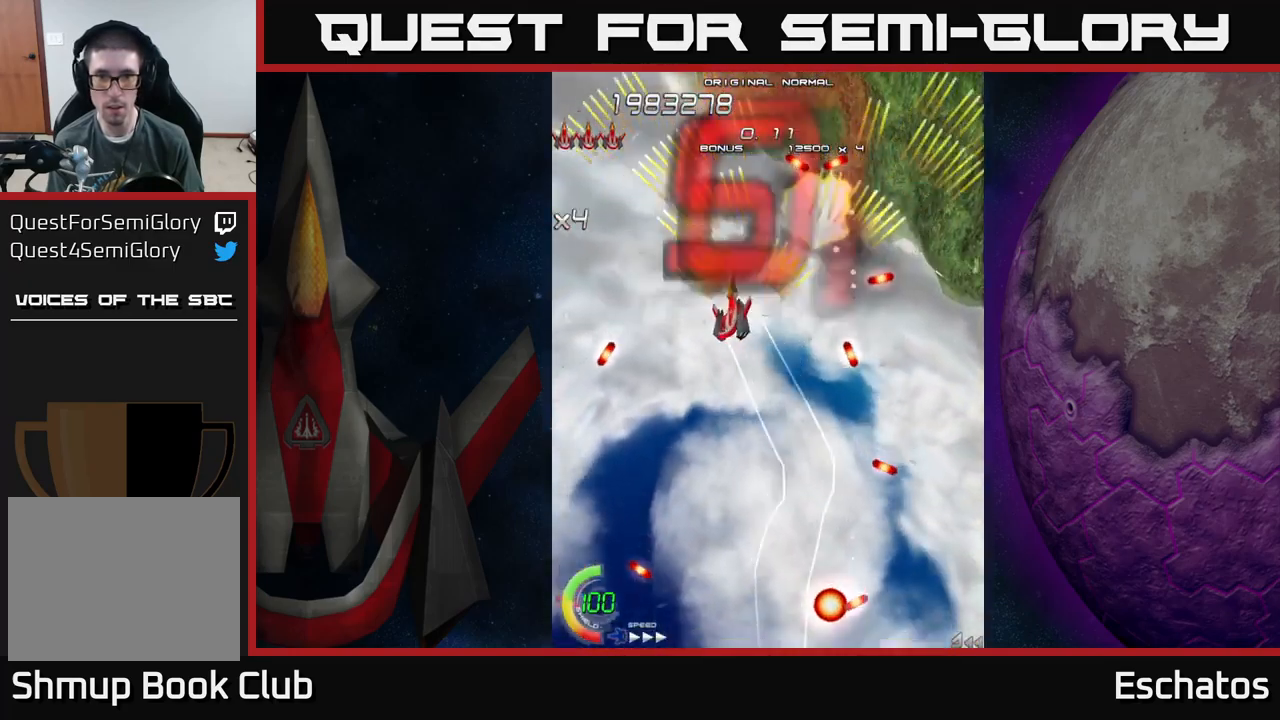
{"buttons": ["A", "DPAD_LEFT"], "left_stick": "center", "right_stick": "center", "events": [[100, "DPAD_LEFT", "up"], [117, "DPAD_DOWN", "down"], [134, "DPAD_RIGHT", "down"], [150, "DPAD_DOWN", "up"], [284, "DPAD_RIGHT", "up"], [317, "DPAD_LEFT", "down"]]}
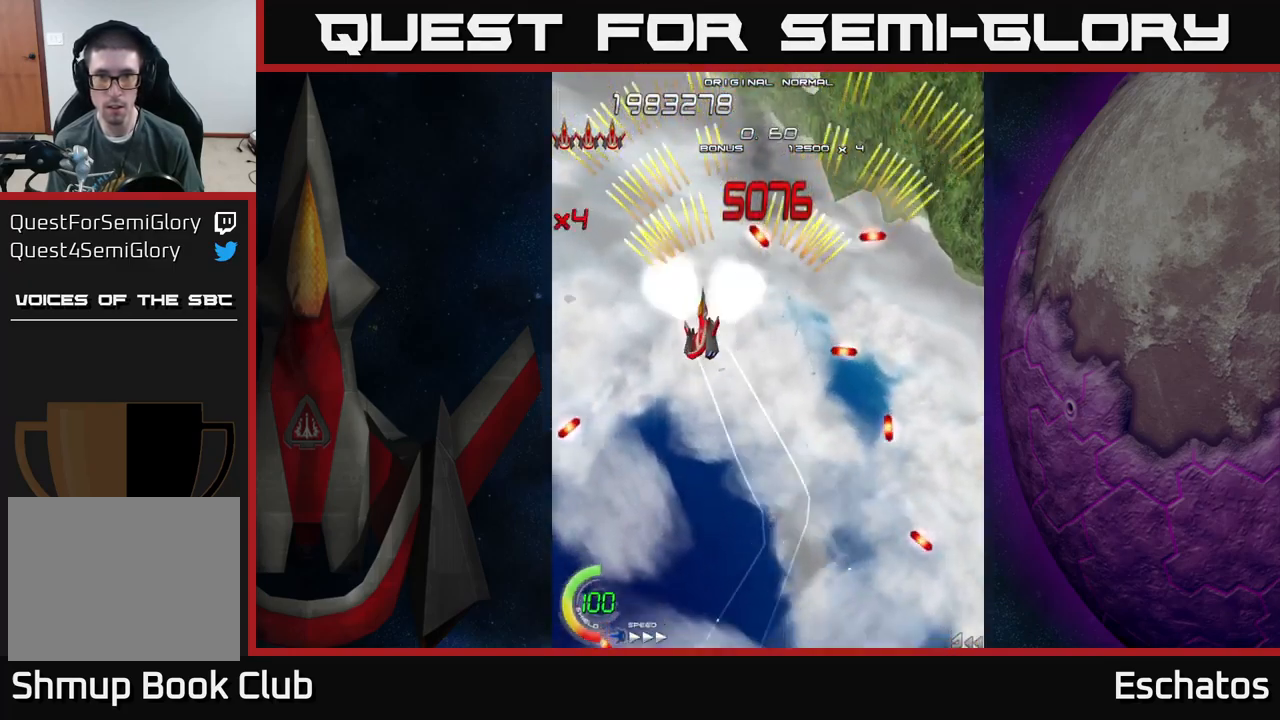
{"buttons": ["A", "DPAD_UP", "DPAD_LEFT"], "left_stick": "center", "right_stick": "center"}
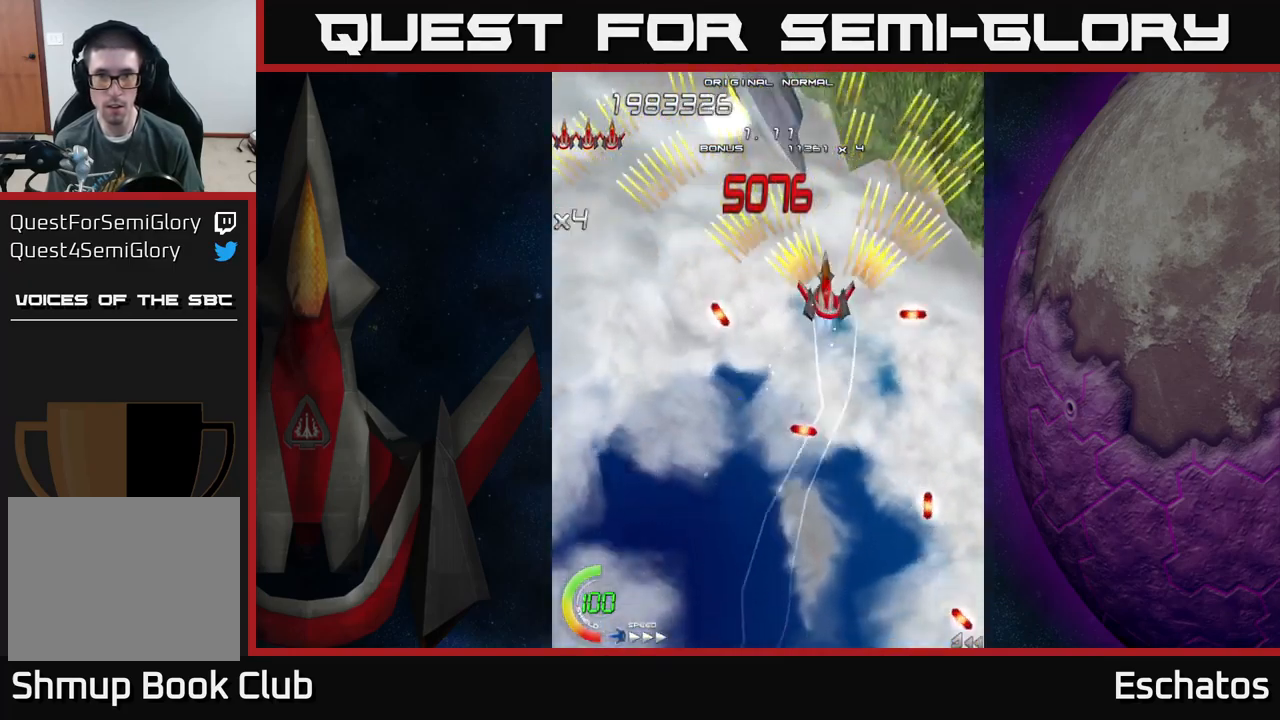
{"buttons": ["X", "DPAD_DOWN"], "left_stick": "center", "right_stick": "center", "events": [[117, "X", "down"], [150, "A", "up"], [167, "DPAD_UP", "up"], [184, "DPAD_LEFT", "up"], [384, "DPAD_DOWN", "down"]]}
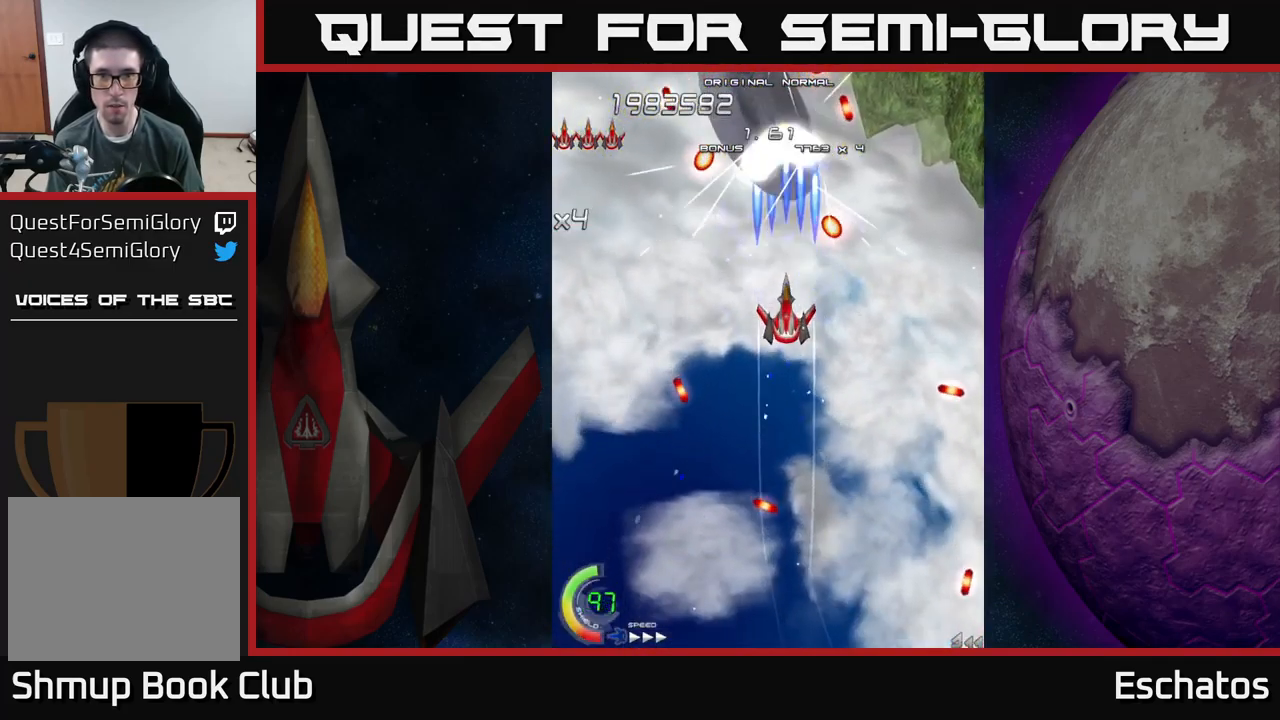
{"buttons": ["X"], "left_stick": "center", "right_stick": "center", "events": [[17, "DPAD_DOWN", "up"], [150, "DPAD_LEFT", "down"], [200, "DPAD_DOWN", "down"], [234, "DPAD_LEFT", "up"], [434, "DPAD_DOWN", "up"]]}
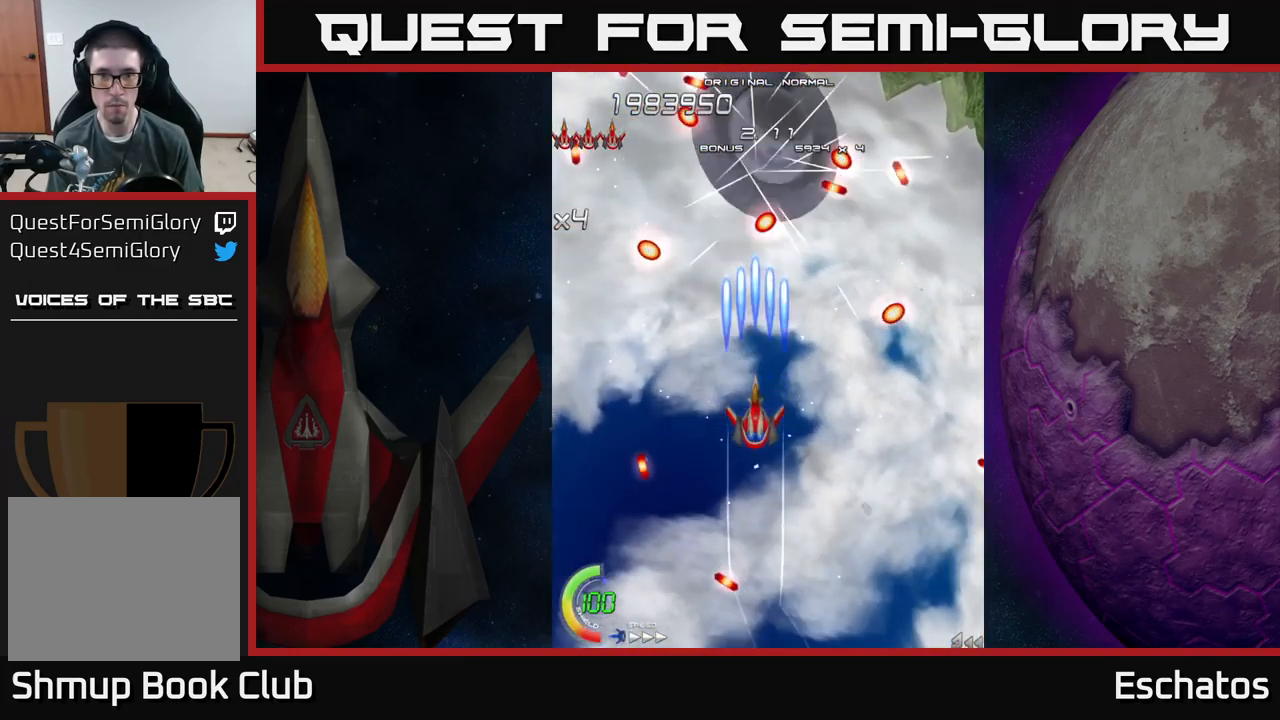
{"buttons": ["X"], "left_stick": "center", "right_stick": "center", "events": []}
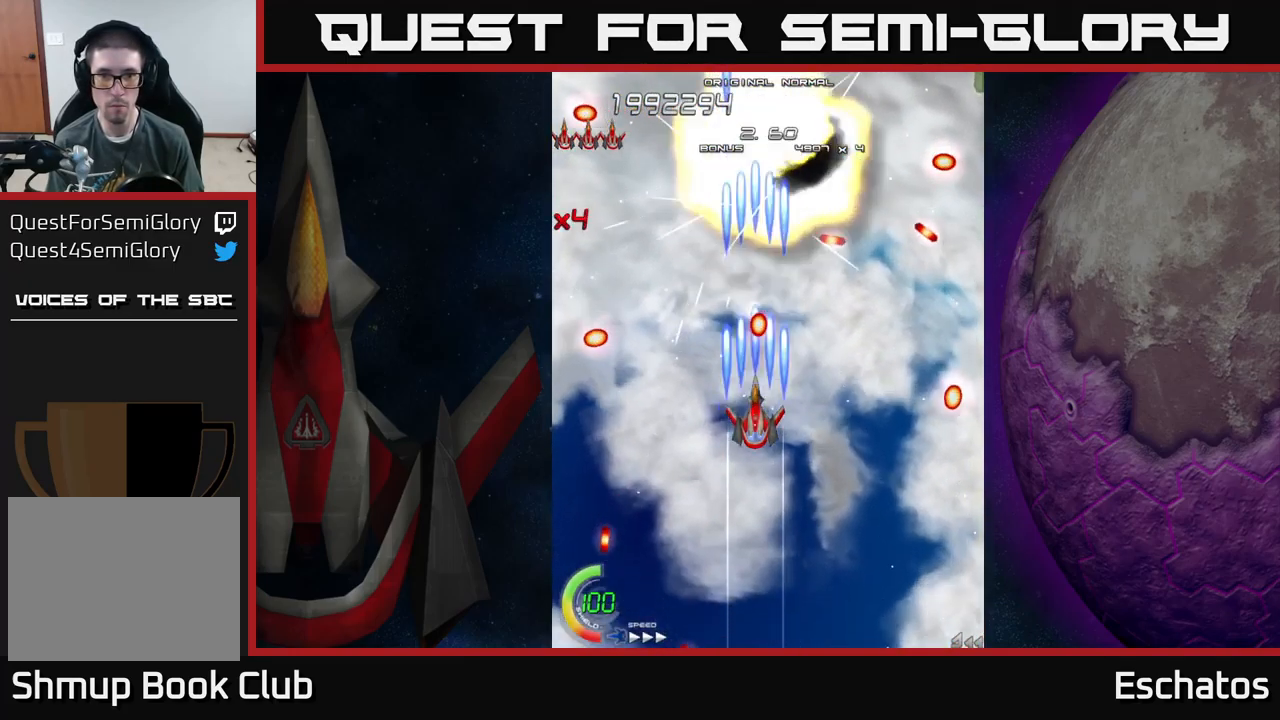
{"buttons": ["DPAD_UP", "DPAD_LEFT"], "left_stick": "center", "right_stick": "center", "events": [[101, "DPAD_DOWN", "down"], [151, "DPAD_RIGHT", "down"], [201, "A", "down"], [201, "DPAD_DOWN", "up"], [234, "X", "up"], [267, "DPAD_UP", "down"], [284, "DPAD_RIGHT", "up"], [501, "A", "up"], [501, "DPAD_LEFT", "down"]]}
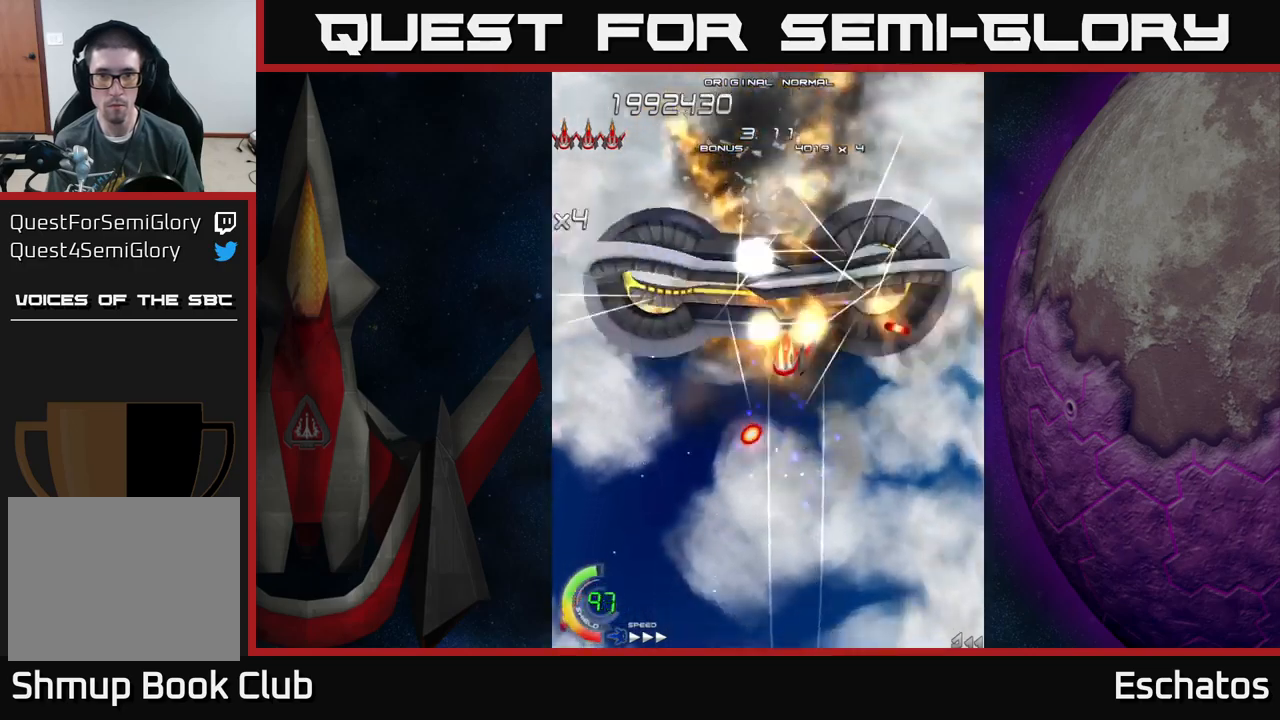
{"buttons": ["A"], "left_stick": "center", "right_stick": "center", "events": [[33, "A", "down"], [100, "DPAD_UP", "up"], [250, "DPAD_DOWN", "down"], [250, "DPAD_LEFT", "up"], [266, "DPAD_RIGHT", "down"], [366, "DPAD_RIGHT", "up"], [500, "DPAD_DOWN", "up"]]}
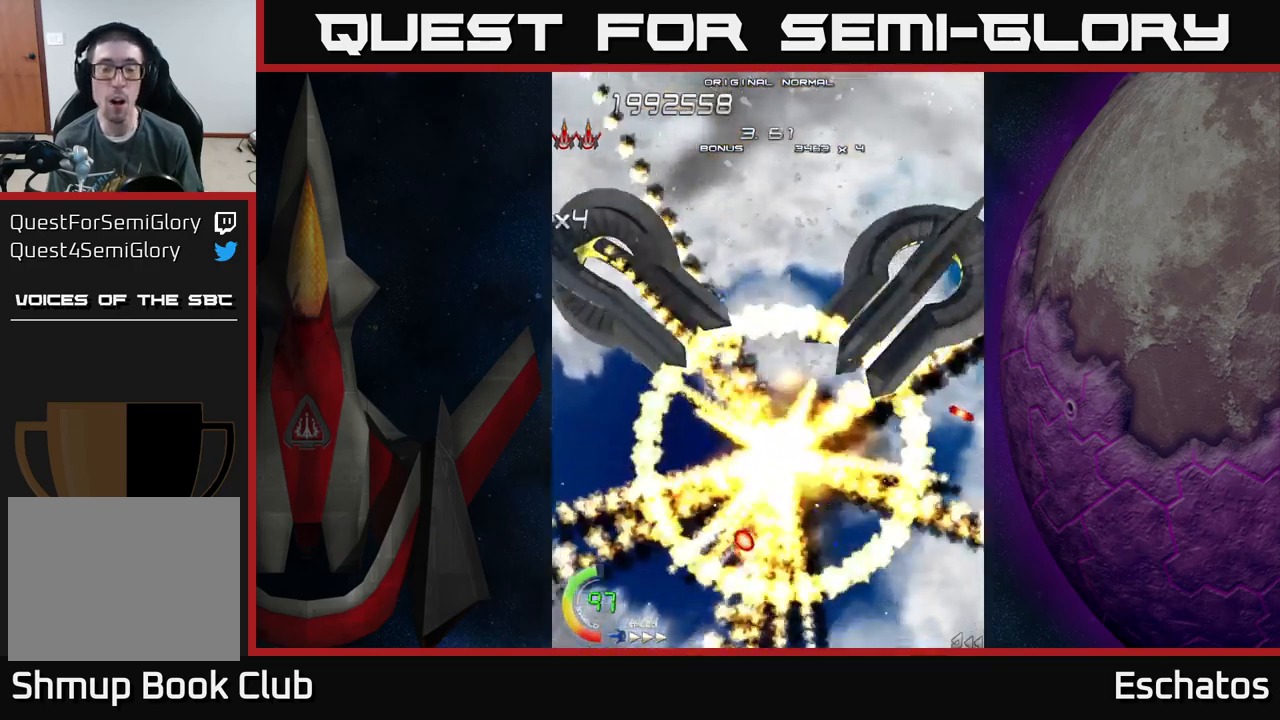
{"buttons": ["X", "DPAD_UP"], "left_stick": "center", "right_stick": "center", "events": [[233, "X", "down"], [250, "A", "up"], [350, "DPAD_UP", "down"]]}
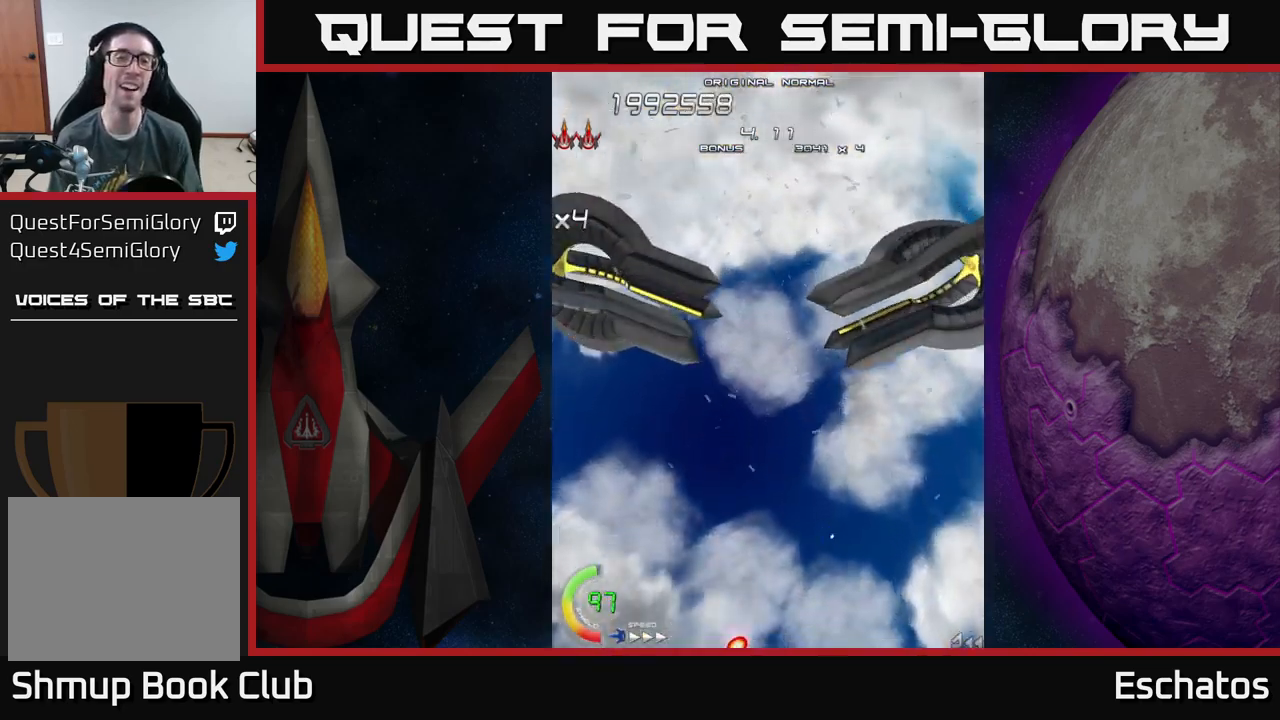
{"buttons": ["X", "DPAD_LEFT"], "left_stick": "center", "right_stick": "center", "events": [[83, "DPAD_UP", "up"], [400, "DPAD_LEFT", "down"]]}
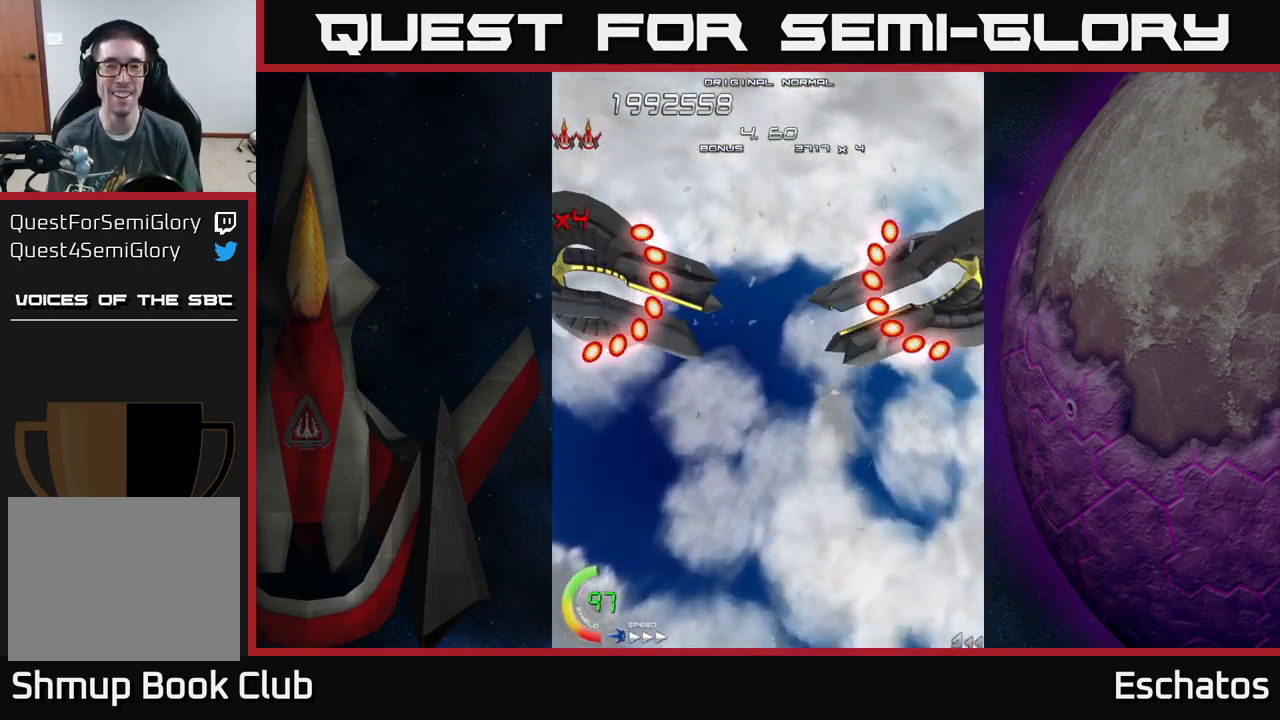
{"buttons": ["X", "DPAD_UP", "DPAD_LEFT"], "left_stick": "center", "right_stick": "center", "events": [[150, "DPAD_UP", "down"]]}
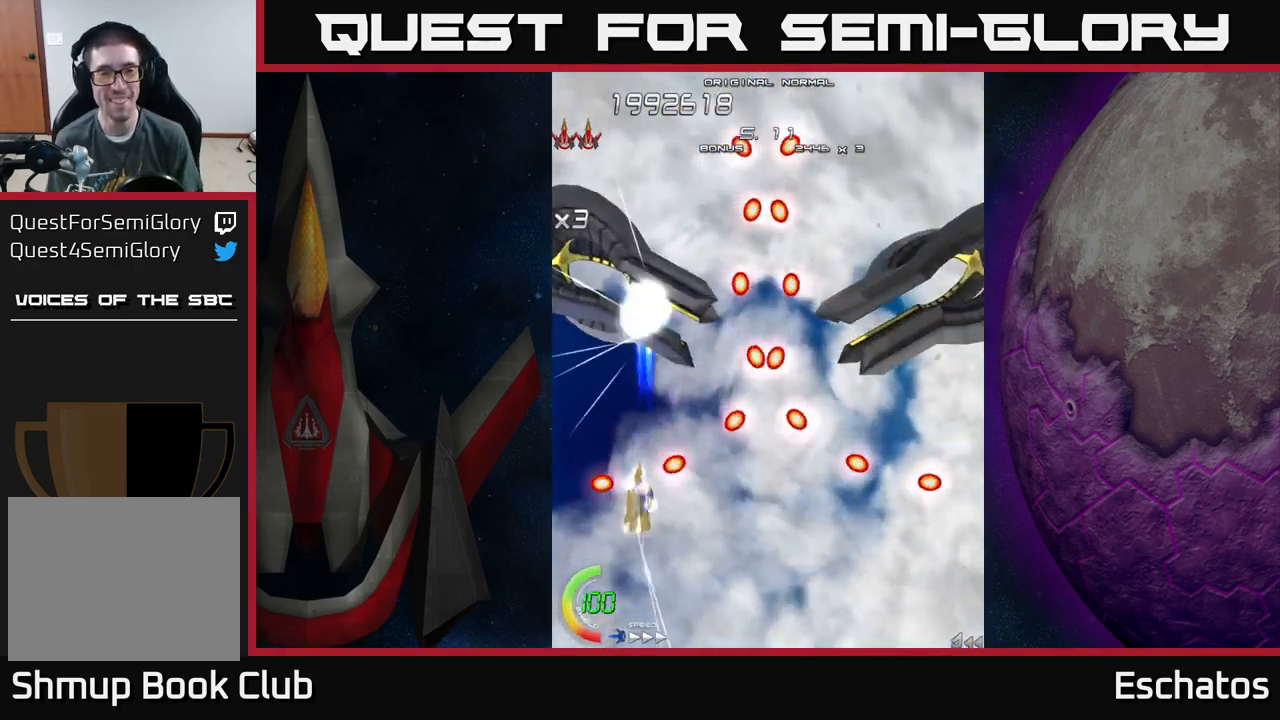
{"buttons": ["X"], "left_stick": "center", "right_stick": "center", "events": [[16, "DPAD_LEFT", "up"], [200, "DPAD_LEFT", "down"], [216, "DPAD_UP", "up"], [266, "DPAD_LEFT", "up"]]}
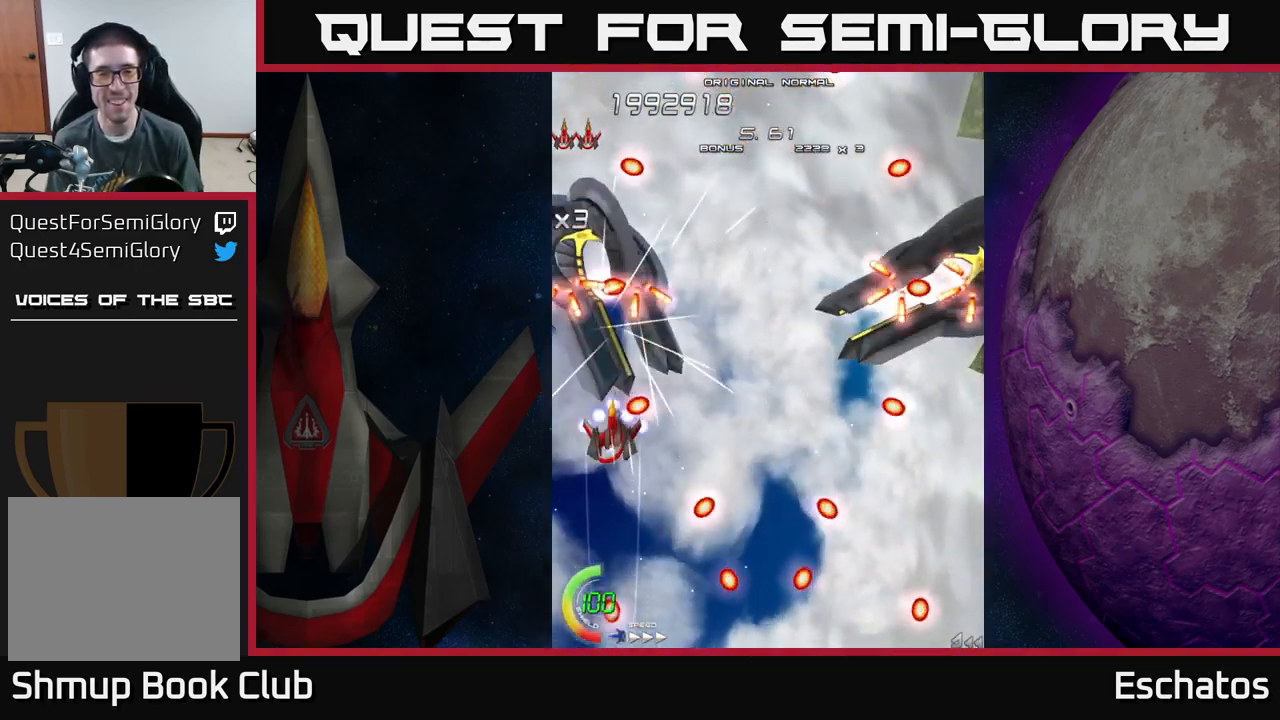
{"buttons": ["X"], "left_stick": "center", "right_stick": "center", "events": [[200, "DPAD_DOWN", "down"], [283, "DPAD_DOWN", "up"]]}
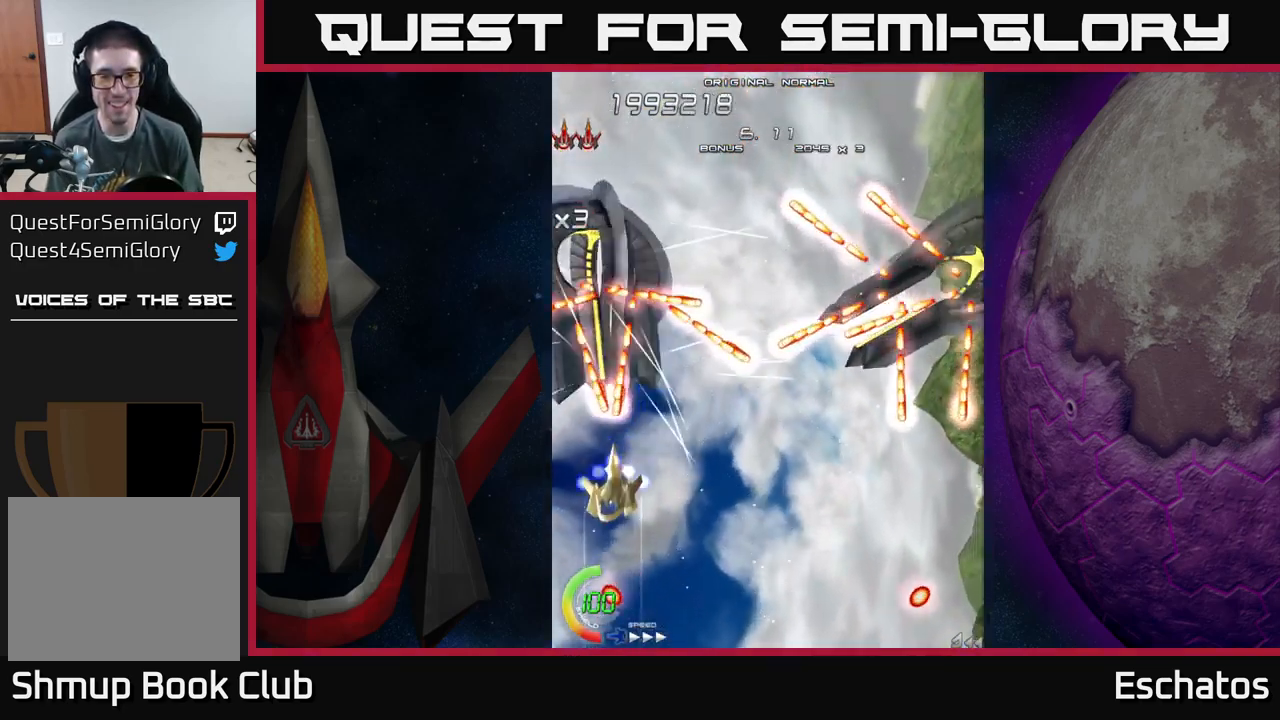
{"buttons": ["X", "DPAD_RIGHT"], "left_stick": "center", "right_stick": "center", "events": [[50, "DPAD_DOWN", "down"], [216, "DPAD_DOWN", "up"], [416, "DPAD_DOWN", "down"], [416, "DPAD_RIGHT", "down"], [483, "DPAD_DOWN", "up"]]}
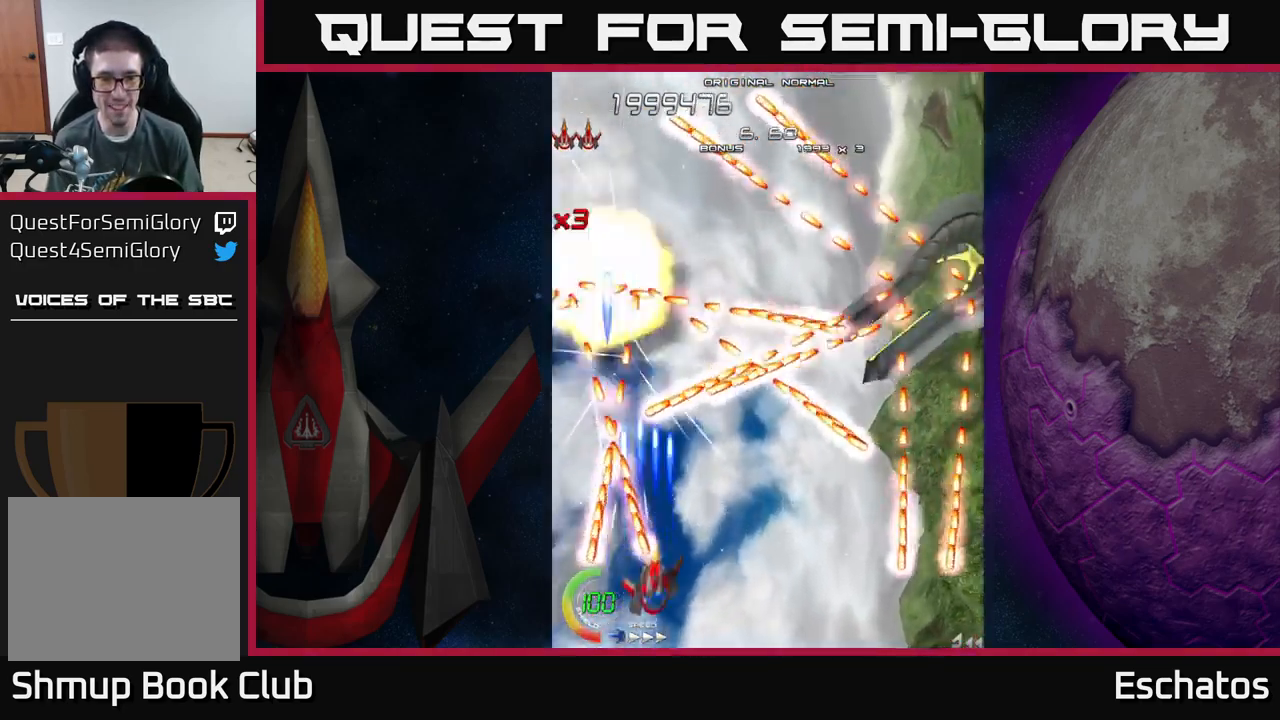
{"buttons": ["A", "DPAD_RIGHT"], "left_stick": "center", "right_stick": "center", "events": [[266, "A", "down"], [350, "X", "up"], [383, "DPAD_UP", "down"], [483, "DPAD_UP", "up"]]}
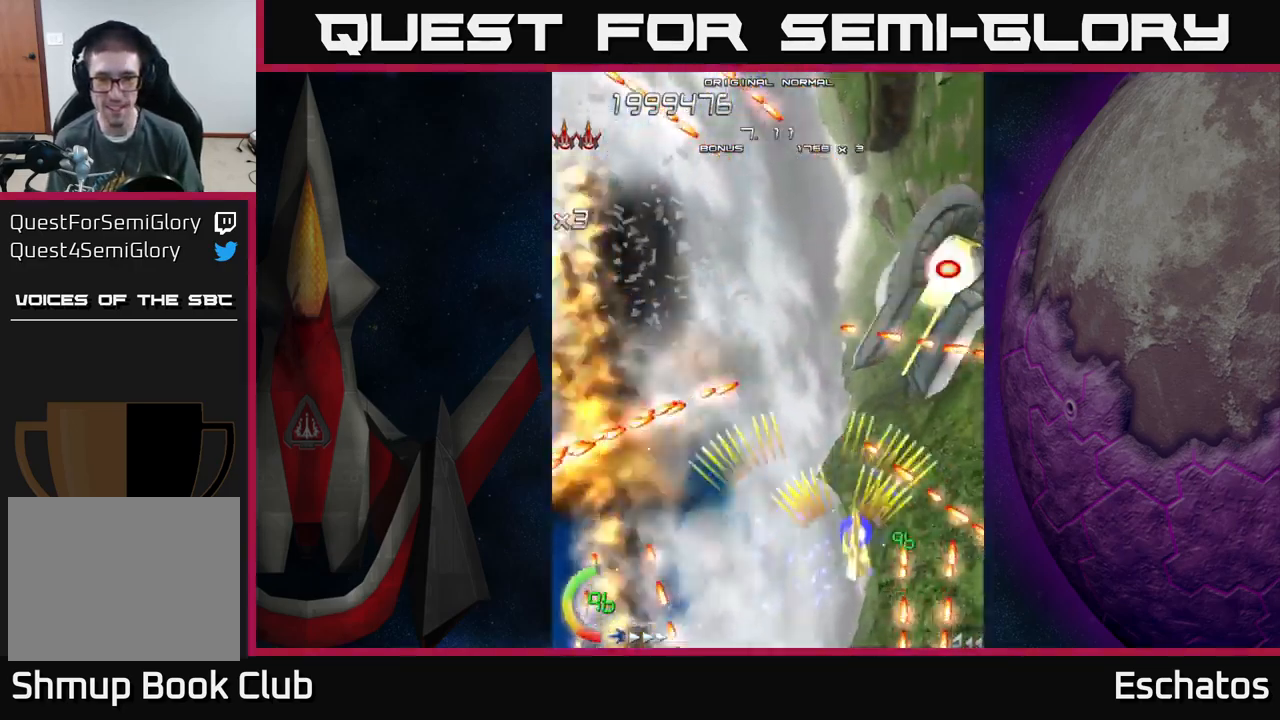
{"buttons": ["X", "DPAD_DOWN"], "left_stick": "center", "right_stick": "center", "events": [[16, "X", "down"], [50, "DPAD_RIGHT", "up"], [66, "A", "up"], [200, "DPAD_RIGHT", "down"], [316, "DPAD_UP", "down"], [383, "DPAD_UP", "up"], [433, "DPAD_DOWN", "down"], [466, "DPAD_RIGHT", "up"]]}
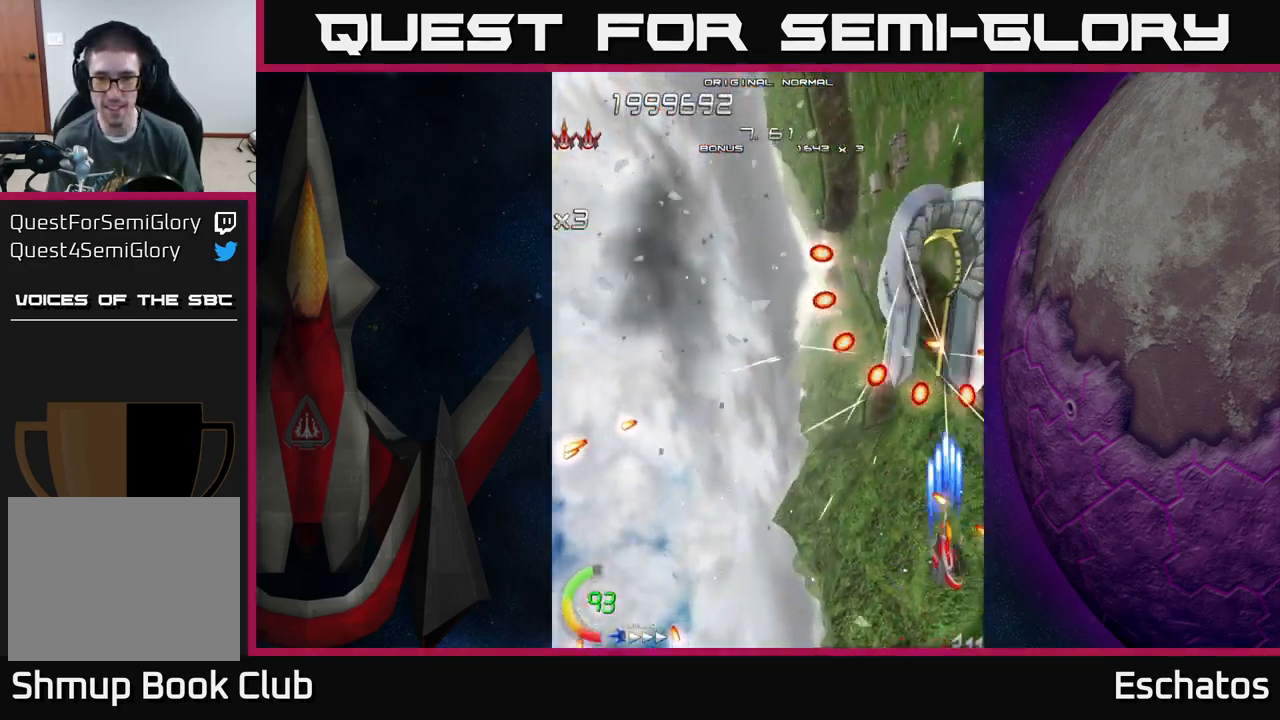
{"buttons": ["X"], "left_stick": "center", "right_stick": "center", "events": [[116, "DPAD_DOWN", "up"]]}
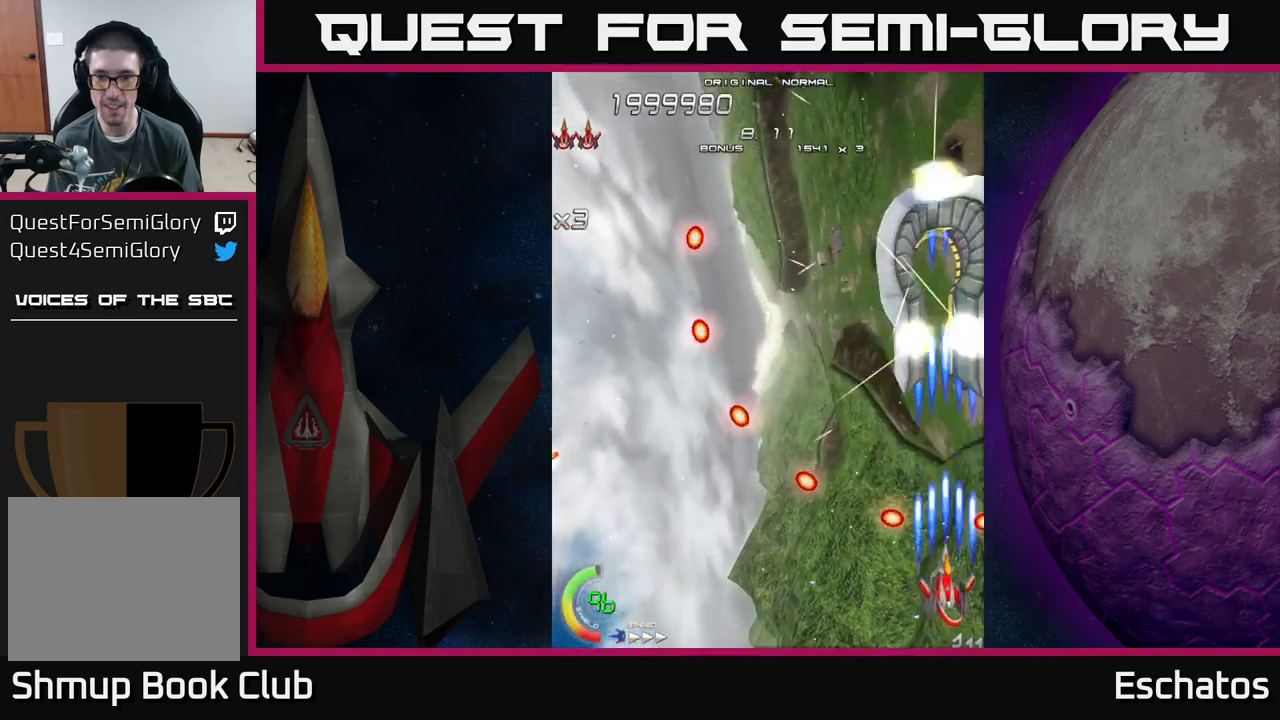
{"buttons": ["X"], "left_stick": "center", "right_stick": "center", "events": [[133, "DPAD_UP", "down"], [217, "DPAD_UP", "up"]]}
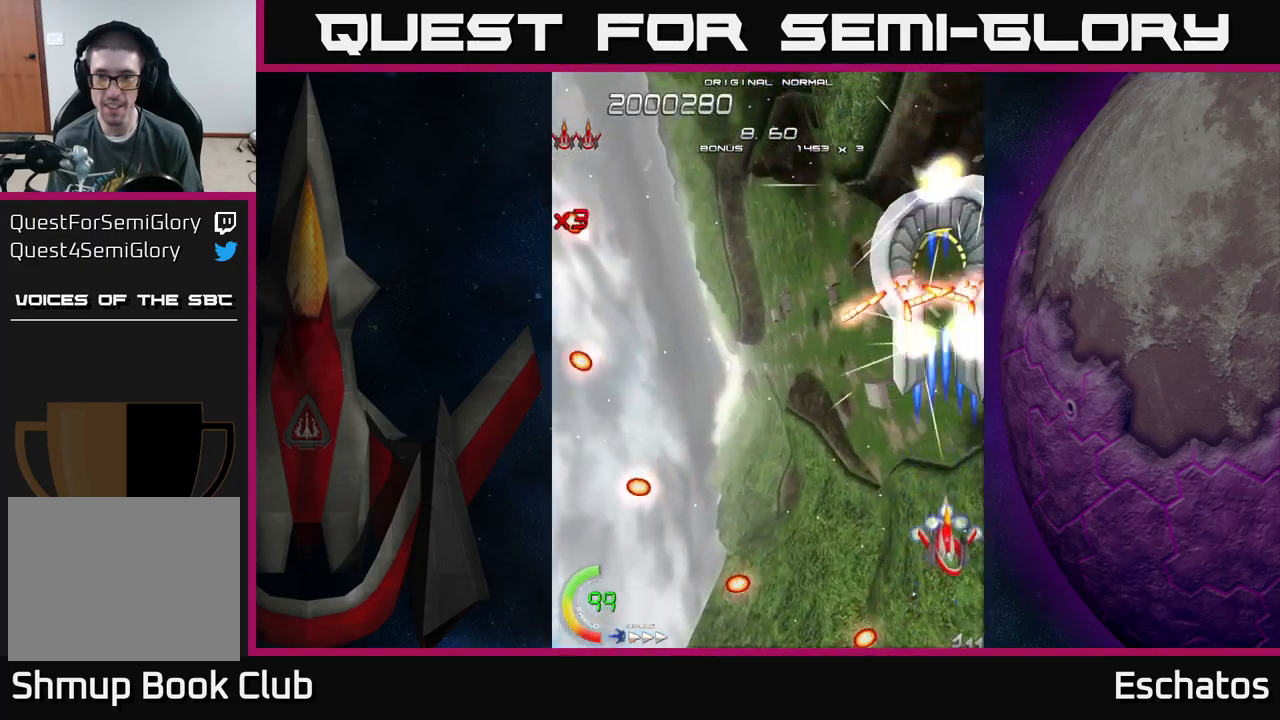
{"buttons": ["A", "X", "DPAD_LEFT"], "left_stick": "center", "right_stick": "center", "events": [[450, "DPAD_LEFT", "down"], [483, "A", "down"]]}
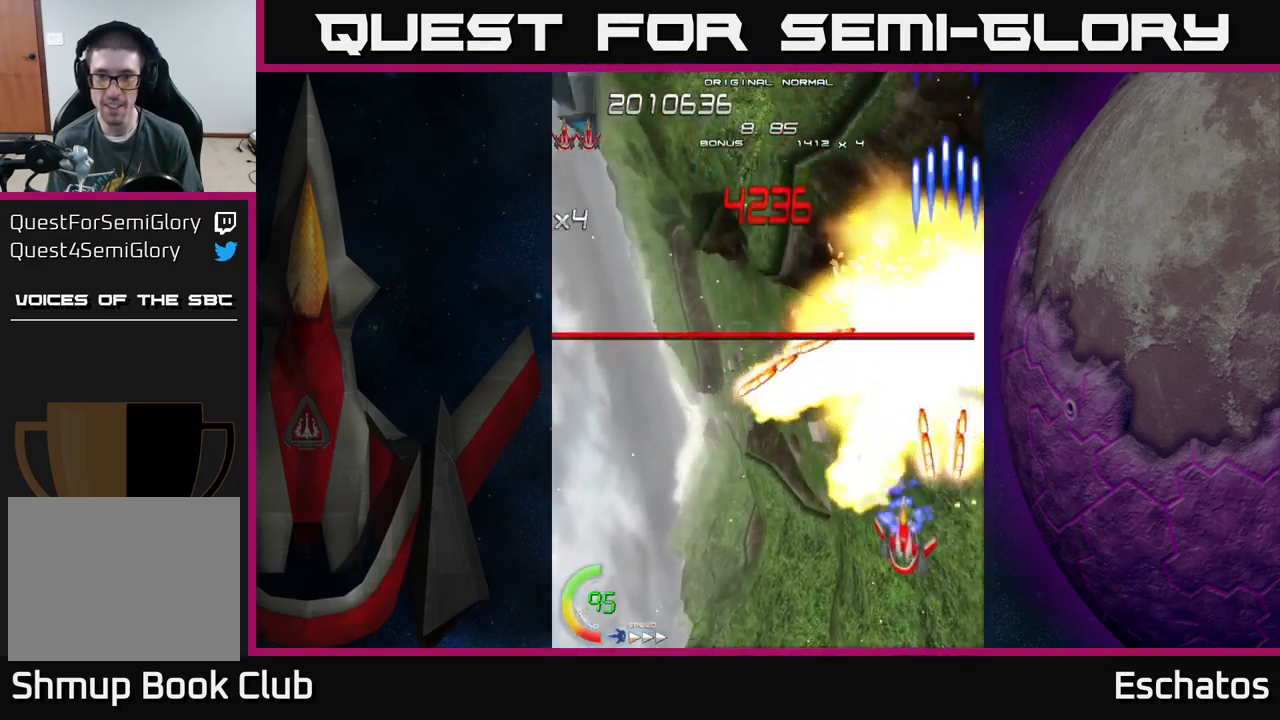
{"buttons": ["A", "DPAD_LEFT"], "left_stick": "center", "right_stick": "center", "events": [[17, "X", "up"], [183, "DPAD_UP", "down"], [250, "DPAD_LEFT", "up"], [450, "DPAD_LEFT", "down"], [500, "DPAD_UP", "up"]]}
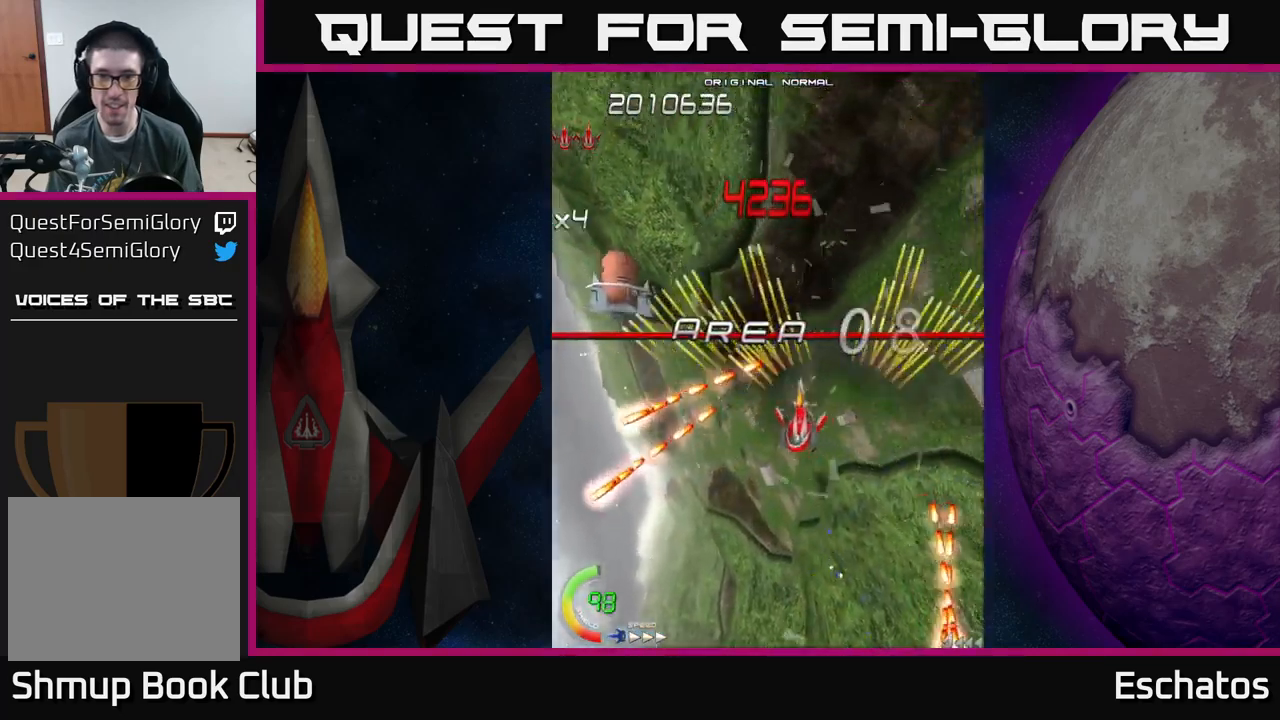
{"buttons": ["A", "DPAD_UP", "DPAD_RIGHT"], "left_stick": "center", "right_stick": "center", "events": [[267, "DPAD_LEFT", "up"], [283, "DPAD_DOWN", "down"], [317, "DPAD_RIGHT", "down"], [333, "DPAD_DOWN", "up"], [417, "DPAD_UP", "down"]]}
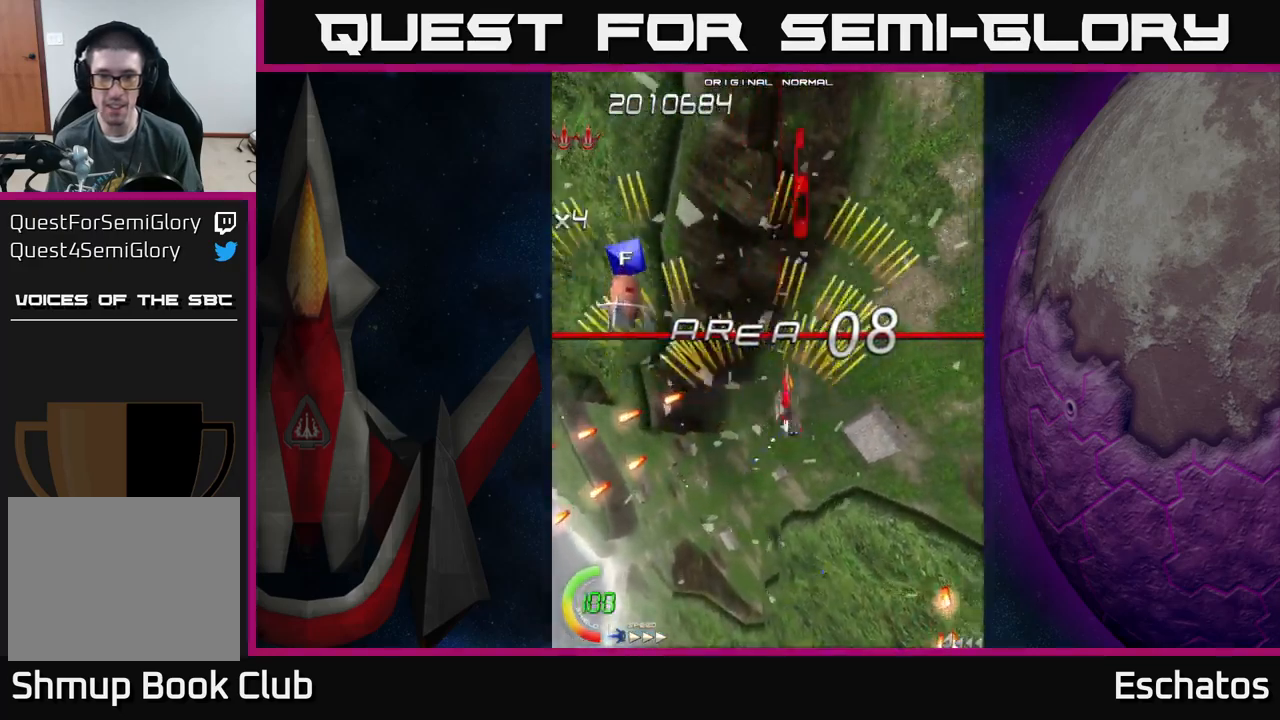
{"buttons": ["A"], "left_stick": "center", "right_stick": "center", "events": [[83, "DPAD_UP", "up"], [100, "DPAD_RIGHT", "up"], [150, "DPAD_LEFT", "down"], [300, "DPAD_LEFT", "up"], [333, "DPAD_RIGHT", "down"], [500, "DPAD_RIGHT", "up"]]}
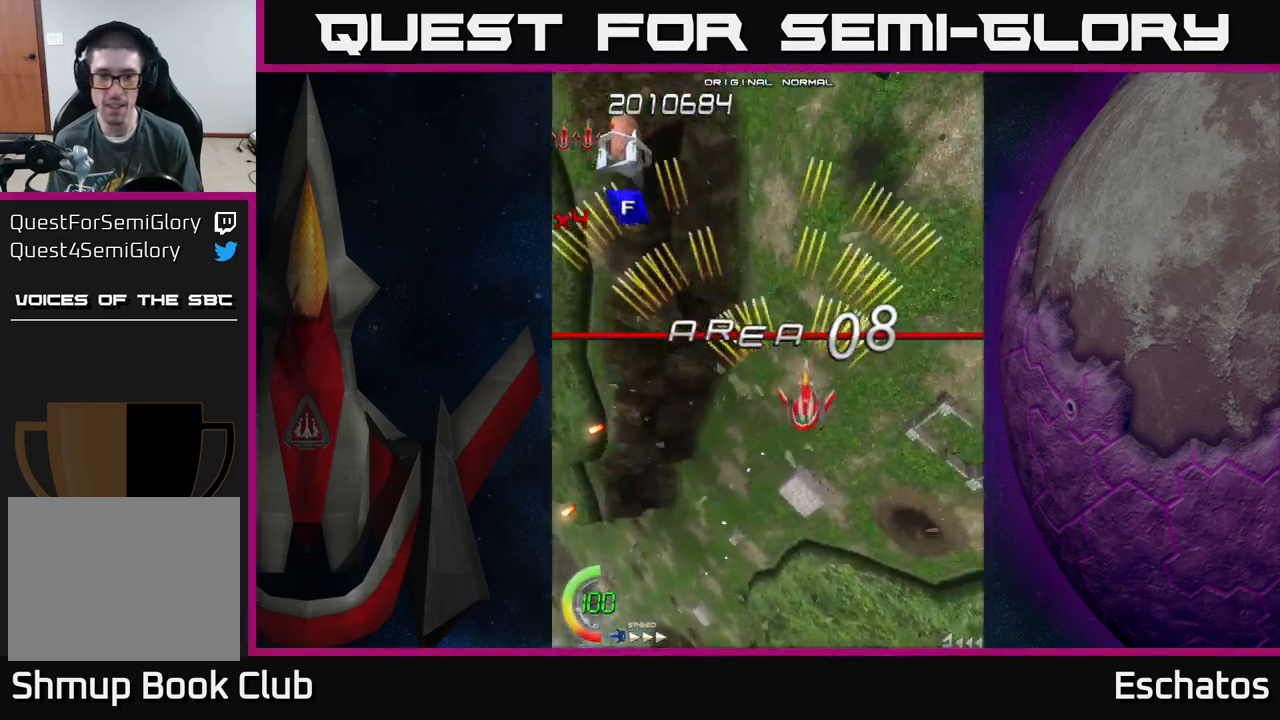
{"buttons": ["X"], "left_stick": "center", "right_stick": "center", "events": [[67, "DPAD_LEFT", "down"], [217, "DPAD_LEFT", "up"], [250, "DPAD_DOWN", "down"], [267, "DPAD_RIGHT", "down"], [283, "DPAD_DOWN", "up"], [433, "X", "down"], [467, "A", "up"], [483, "DPAD_RIGHT", "up"]]}
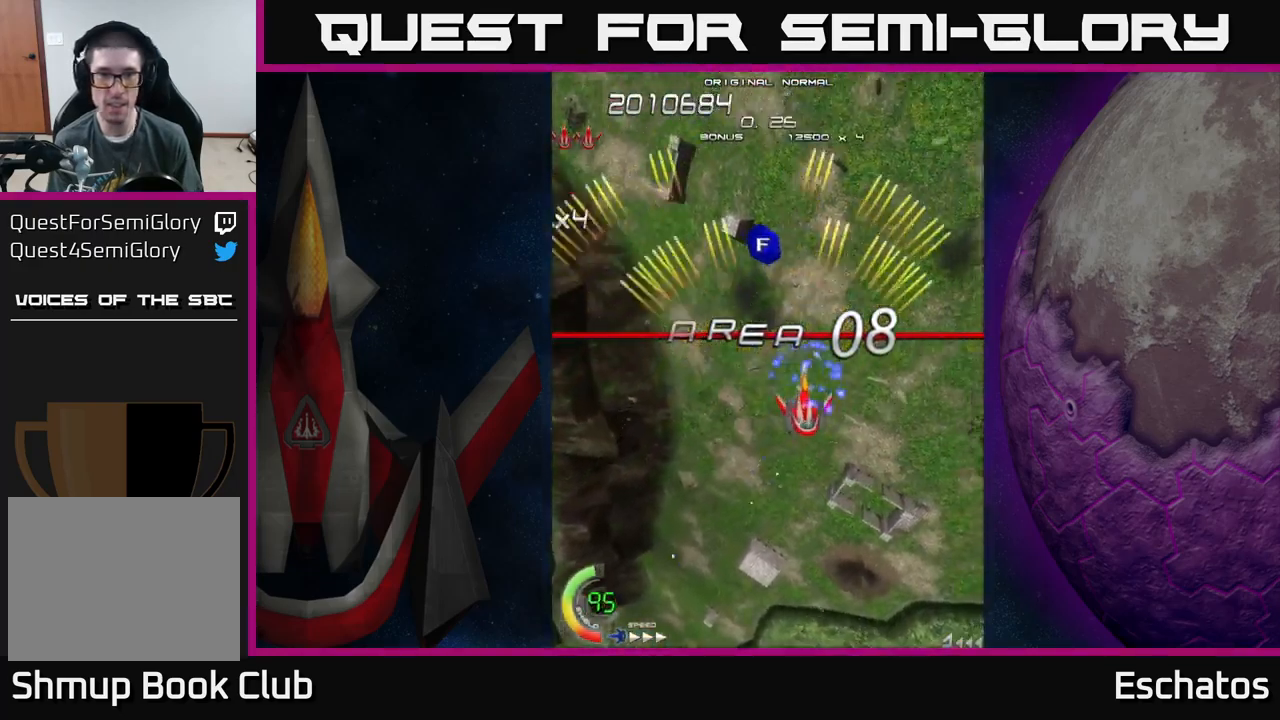
{"buttons": ["A", "X", "DPAD_RIGHT"], "left_stick": "center", "right_stick": "center", "events": [[17, "DPAD_LEFT", "down"], [267, "DPAD_LEFT", "up"], [317, "DPAD_RIGHT", "down"], [483, "A", "down"]]}
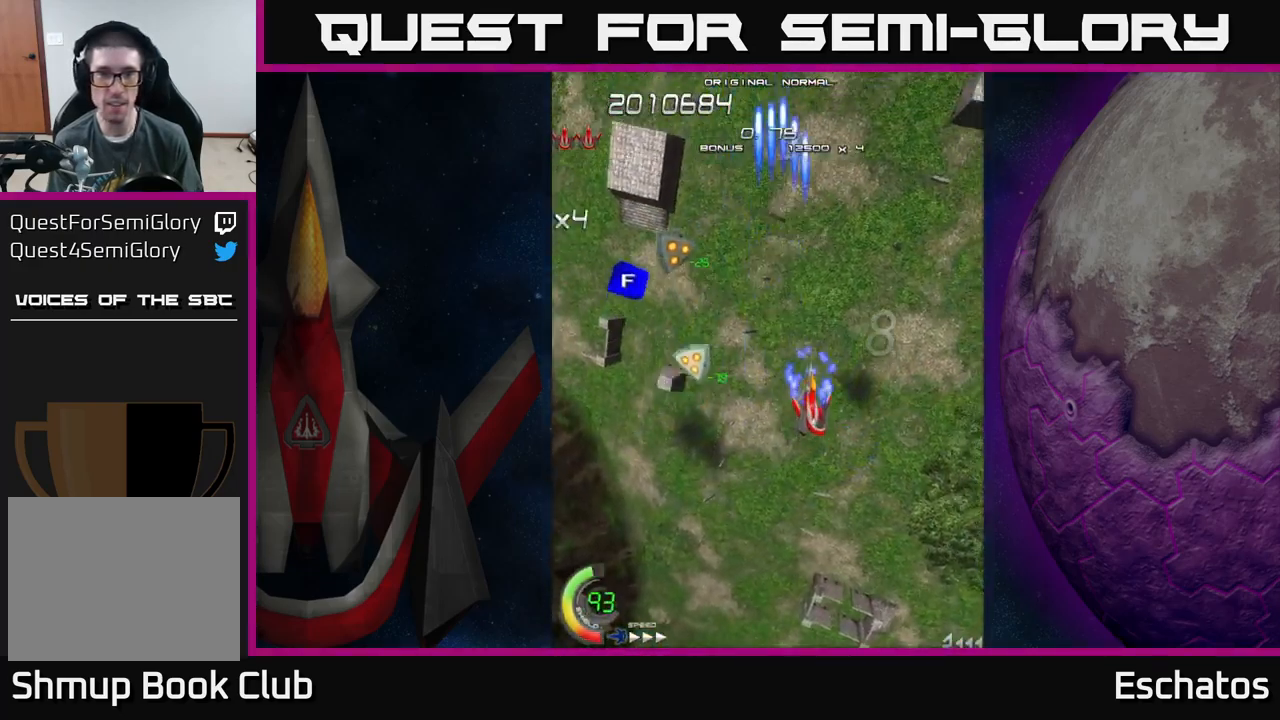
{"buttons": ["A", "DPAD_RIGHT"], "left_stick": "center", "right_stick": "center", "events": [[17, "DPAD_RIGHT", "up"], [17, "X", "up"], [67, "DPAD_LEFT", "down"], [283, "DPAD_LEFT", "up"], [317, "DPAD_RIGHT", "down"]]}
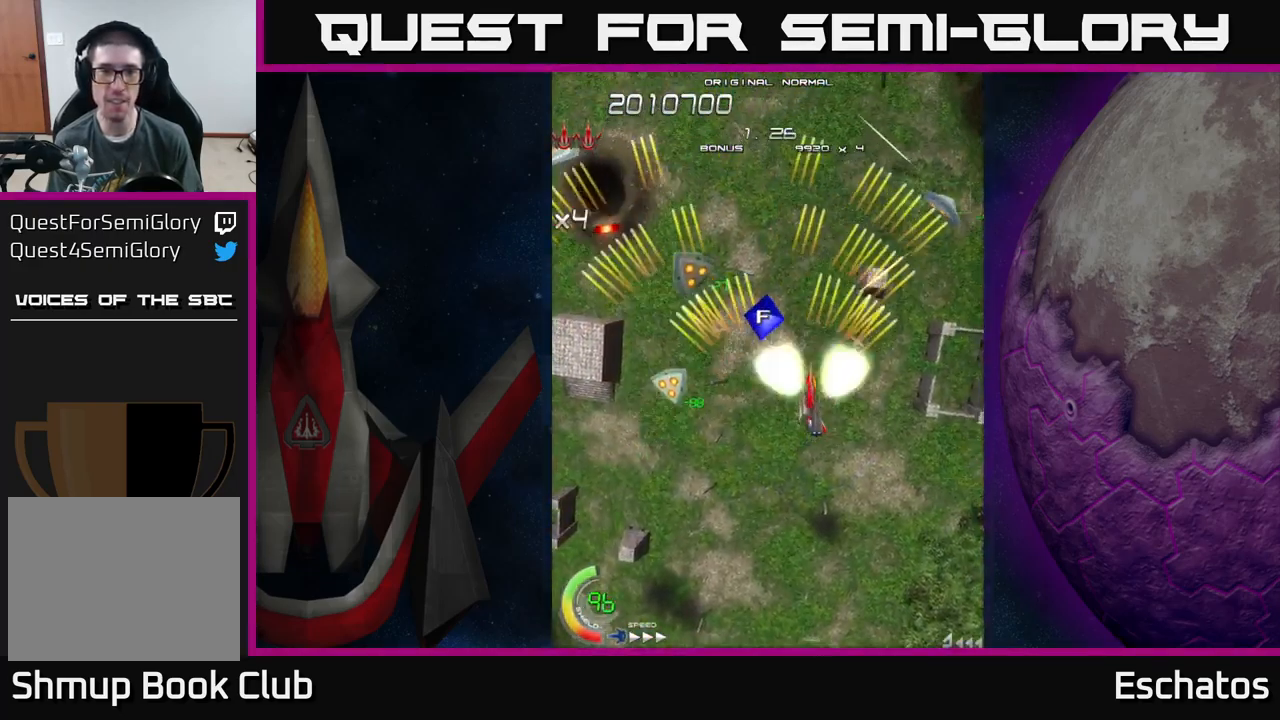
{"buttons": ["A"], "left_stick": "center", "right_stick": "center", "events": [[17, "DPAD_RIGHT", "up"], [83, "DPAD_LEFT", "down"], [217, "DPAD_DOWN", "down"], [217, "DPAD_LEFT", "up"], [350, "DPAD_DOWN", "up"]]}
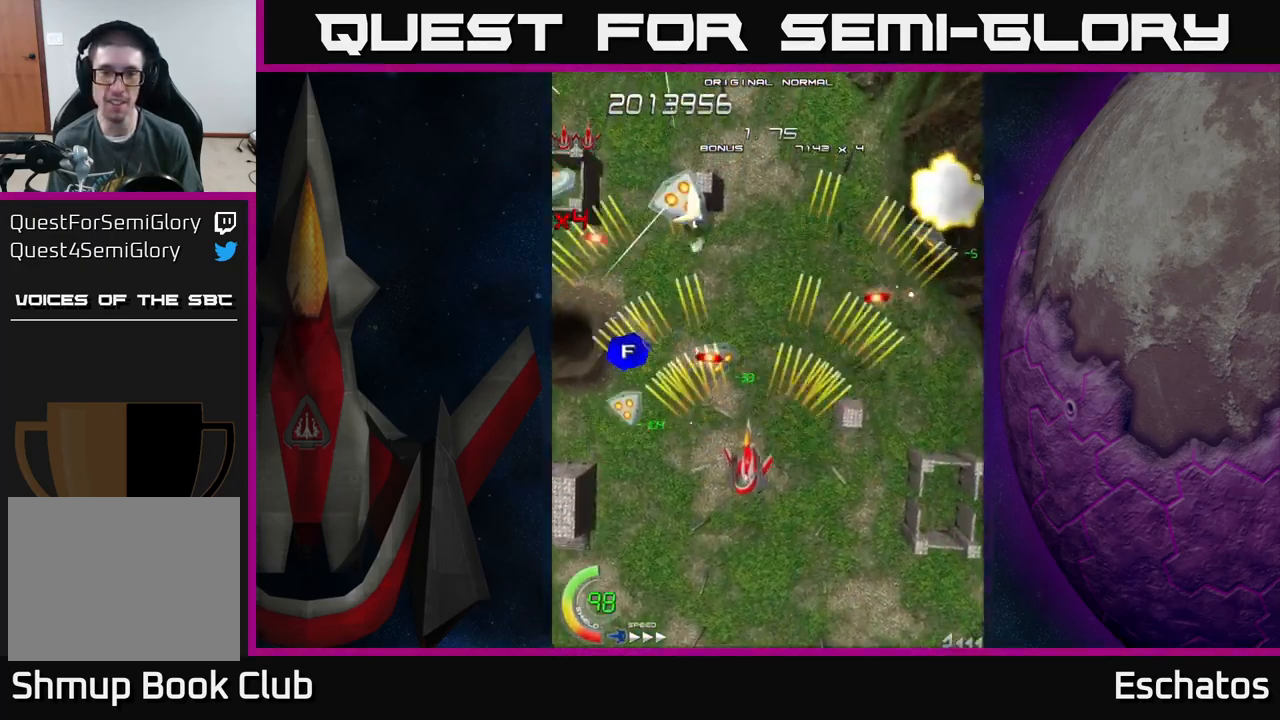
{"buttons": ["A"], "left_stick": "center", "right_stick": "center", "events": [[100, "DPAD_DOWN", "down"], [183, "DPAD_DOWN", "up"]]}